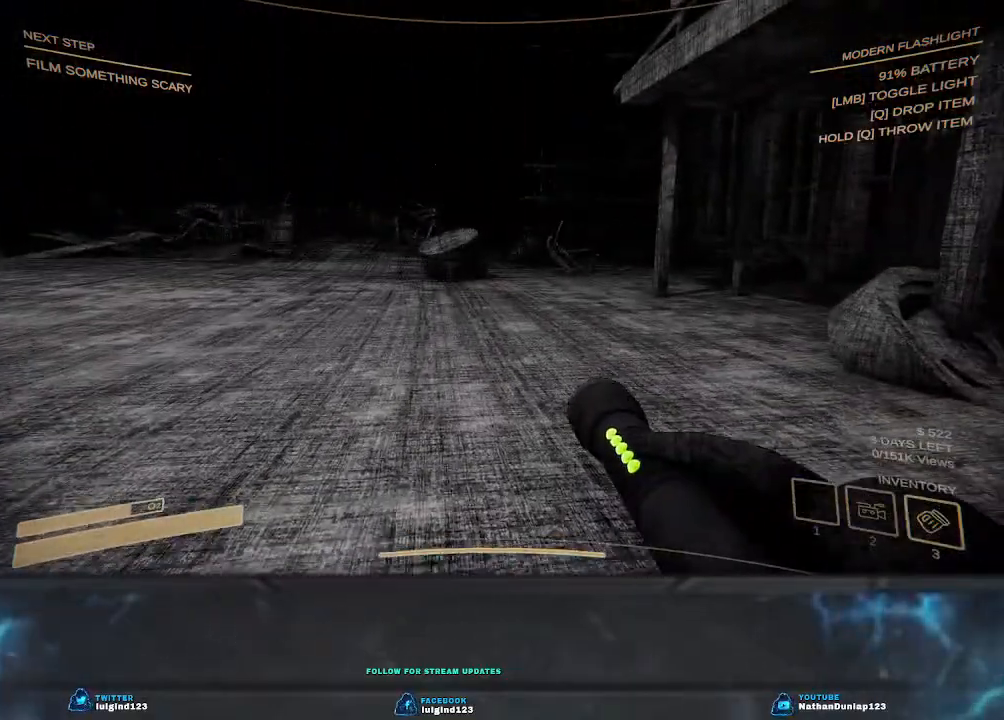
Gameplay with keyboard; each line is a JSON object with the keys held at the frame after it. "events" lists presses ("down") and releases ("up") of "a", "ctrl", "d", "e", "f", "q", "r", "s", "shift", "space", "tab" and "w" between this image and that frame as [ms after this image, input, new state], when the widget could be followed in between. No other keys are recorded. Mouse input is not recorded.
{"keys": ["w"], "events": []}
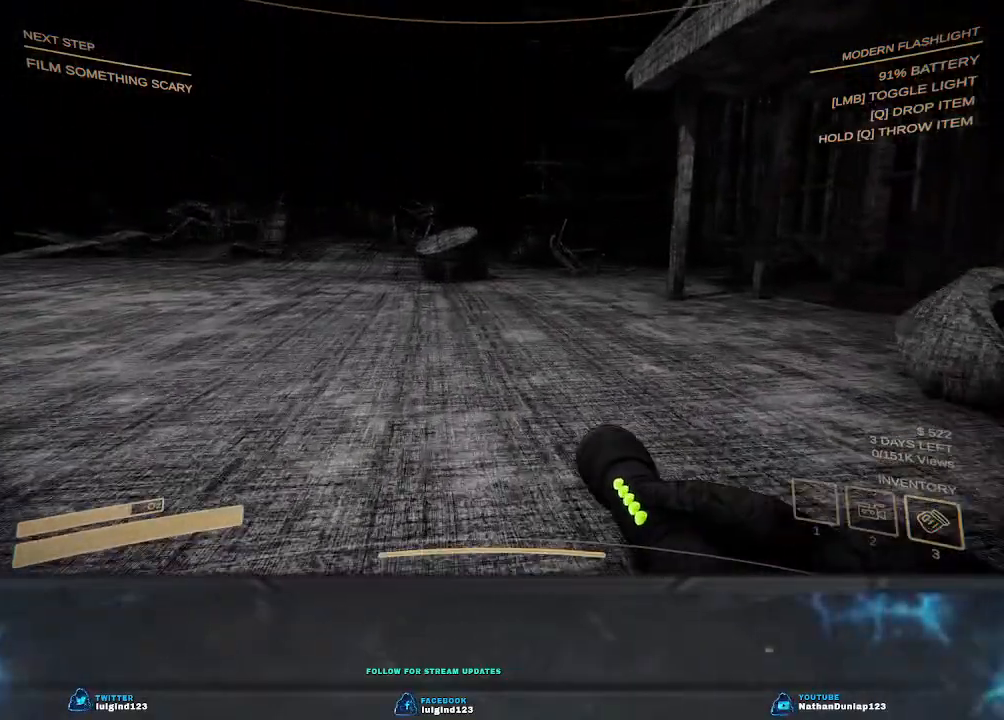
{"keys": ["d"], "events": [[400, "d", "down"], [467, "w", "up"]]}
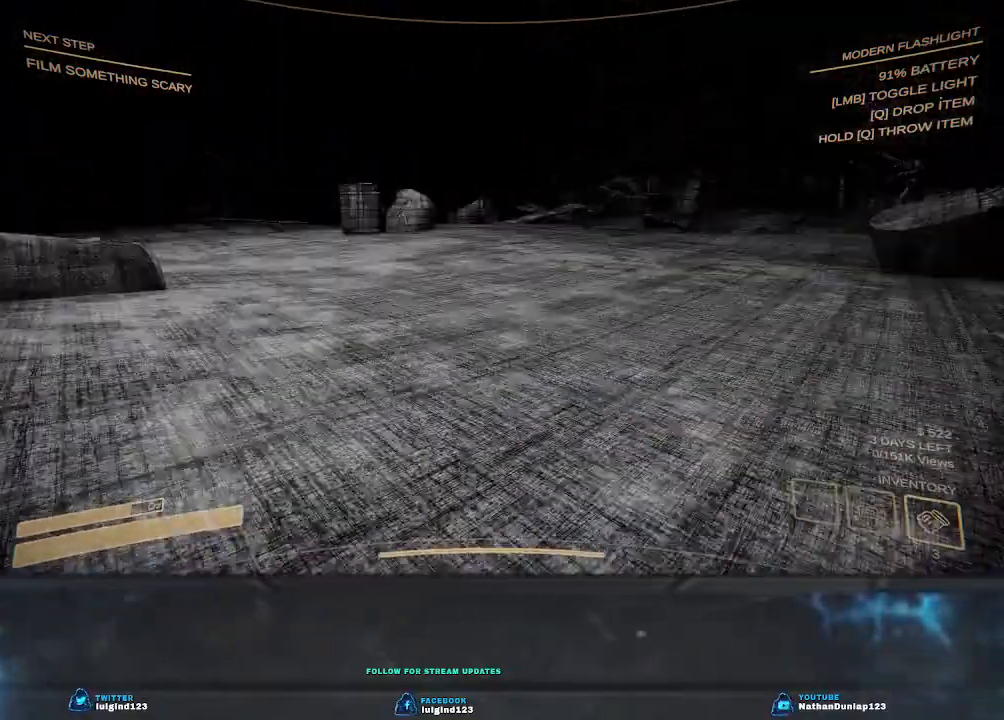
{"keys": ["d", "s"], "events": [[300, "s", "down"]]}
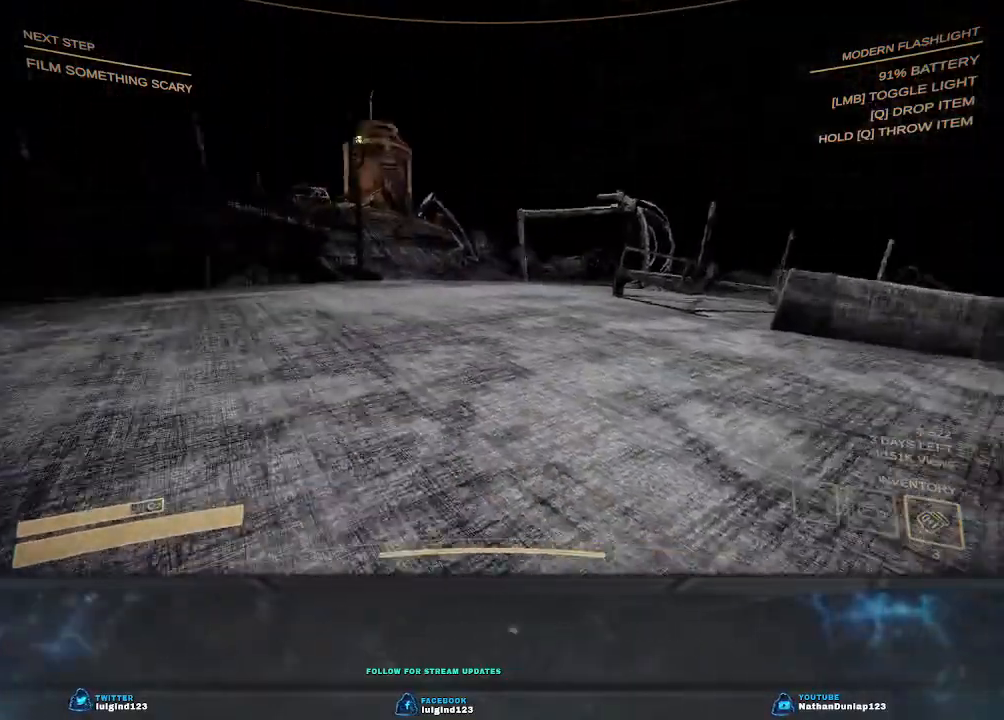
{"keys": ["d", "s"], "events": []}
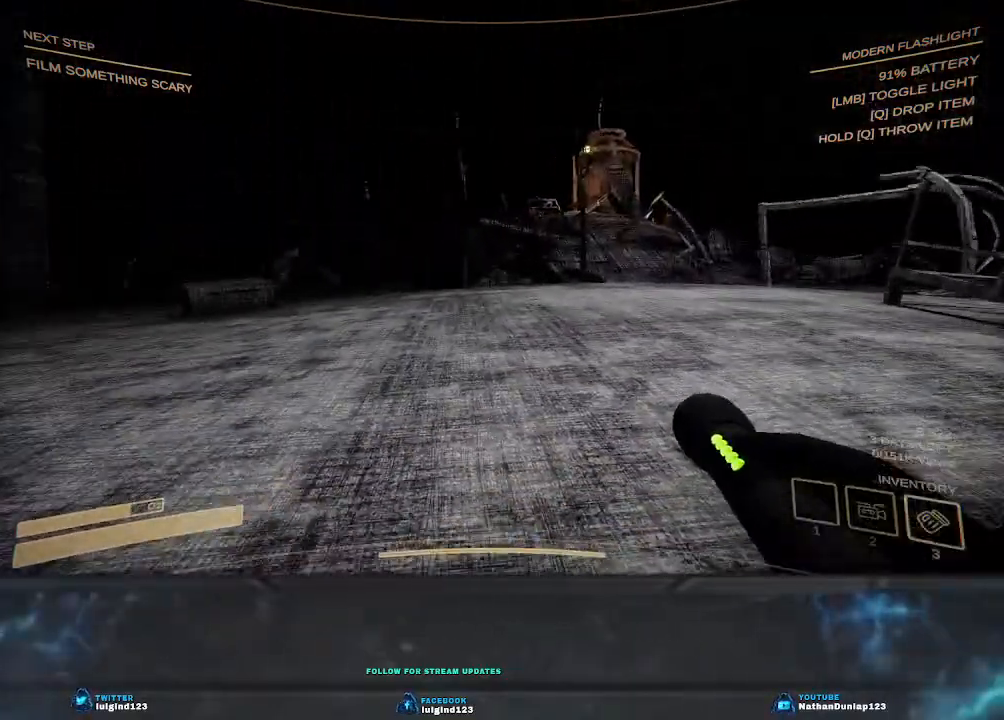
{"keys": ["s"], "events": [[367, "d", "up"]]}
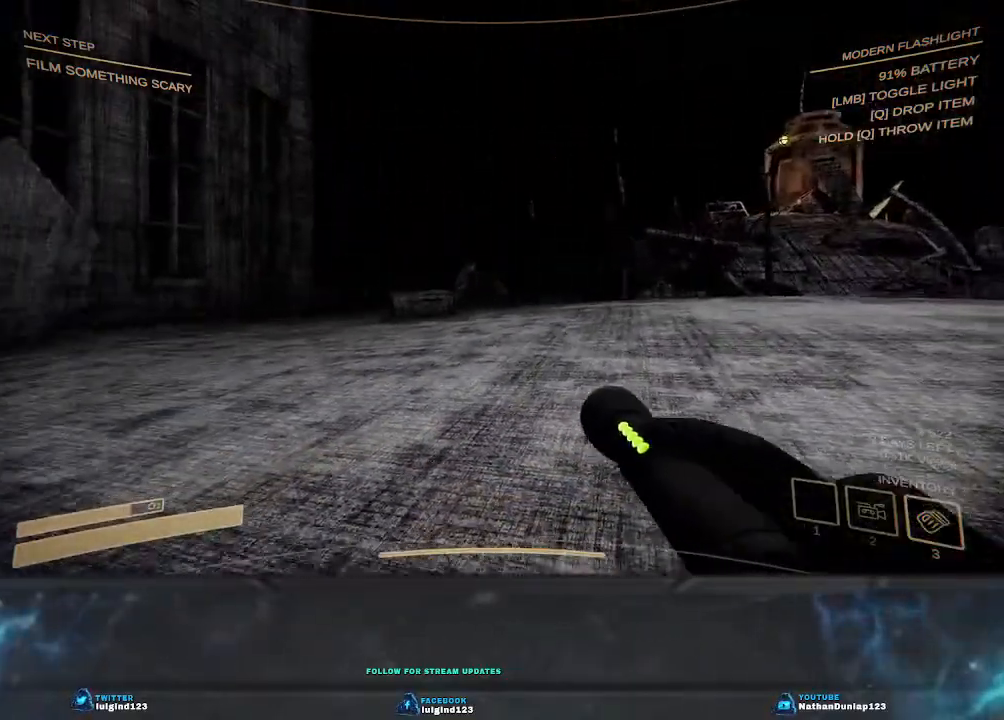
{"keys": ["a", "s"], "events": [[300, "a", "down"]]}
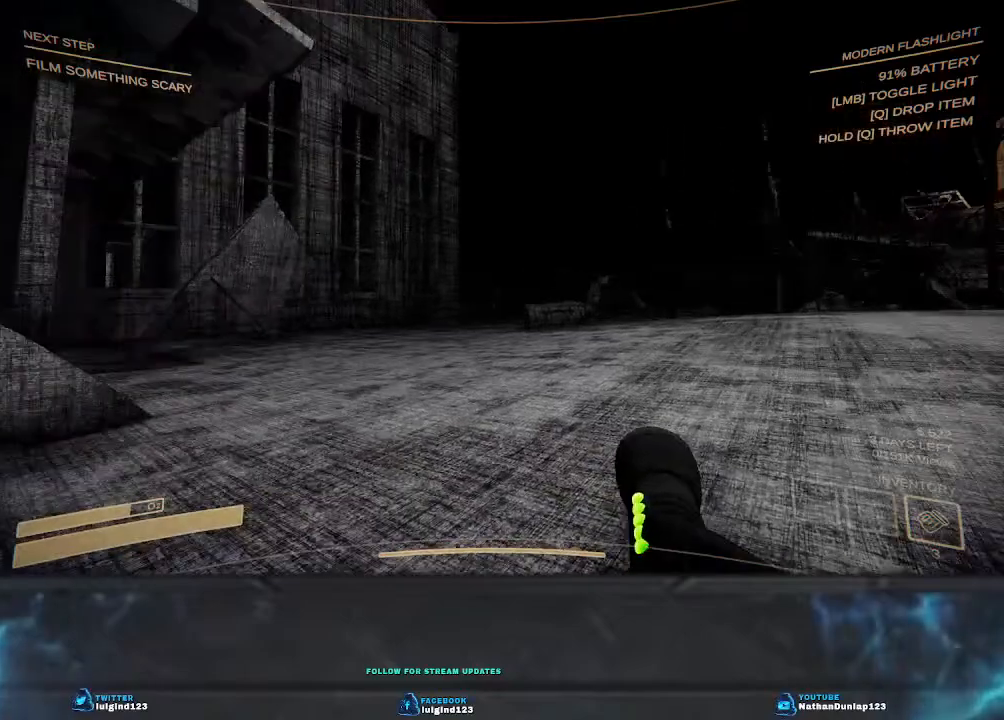
{"keys": ["a"], "events": [[167, "s", "up"]]}
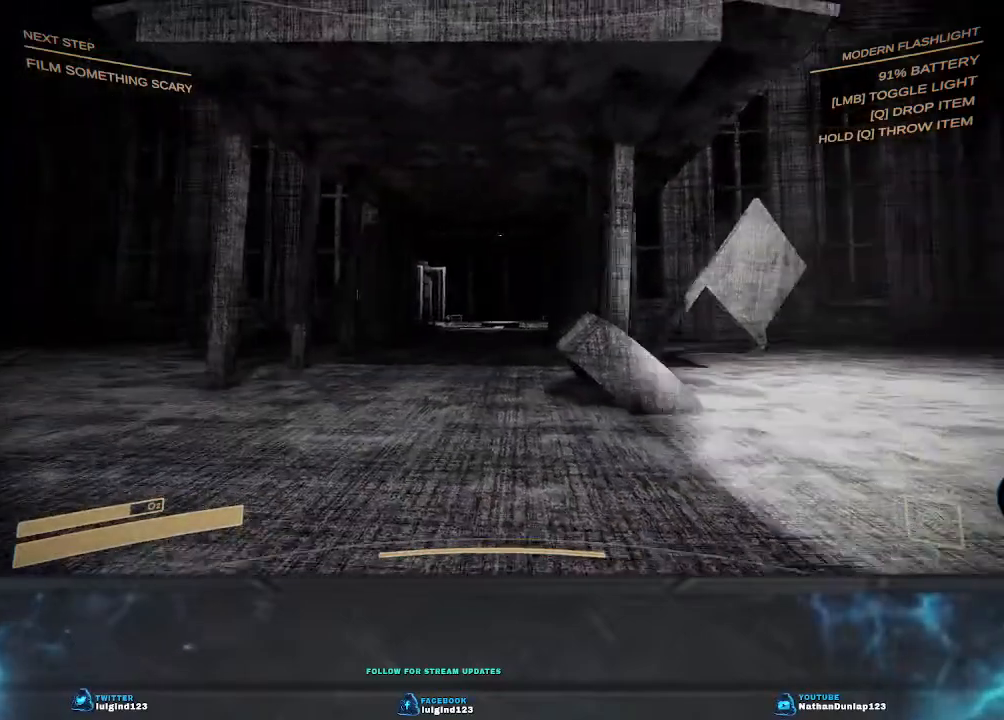
{"keys": ["d"], "events": [[267, "d", "down"], [433, "a", "up"], [433, "w", "down"], [467, "w", "up"]]}
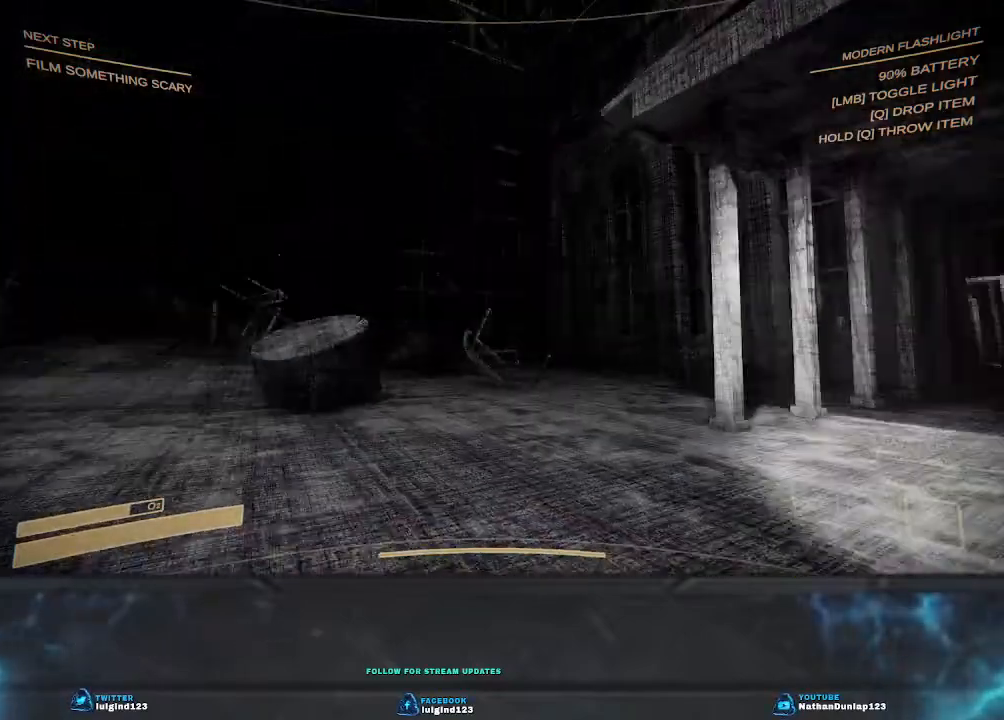
{"keys": ["d"], "events": []}
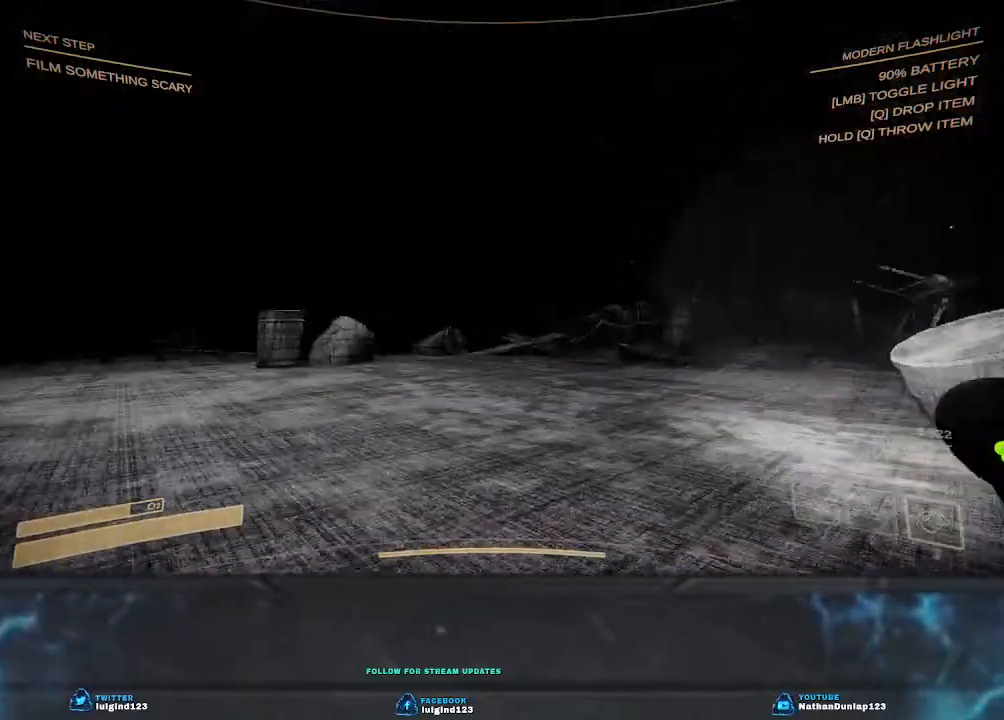
{"keys": ["s"], "events": [[200, "s", "down"], [367, "d", "up"]]}
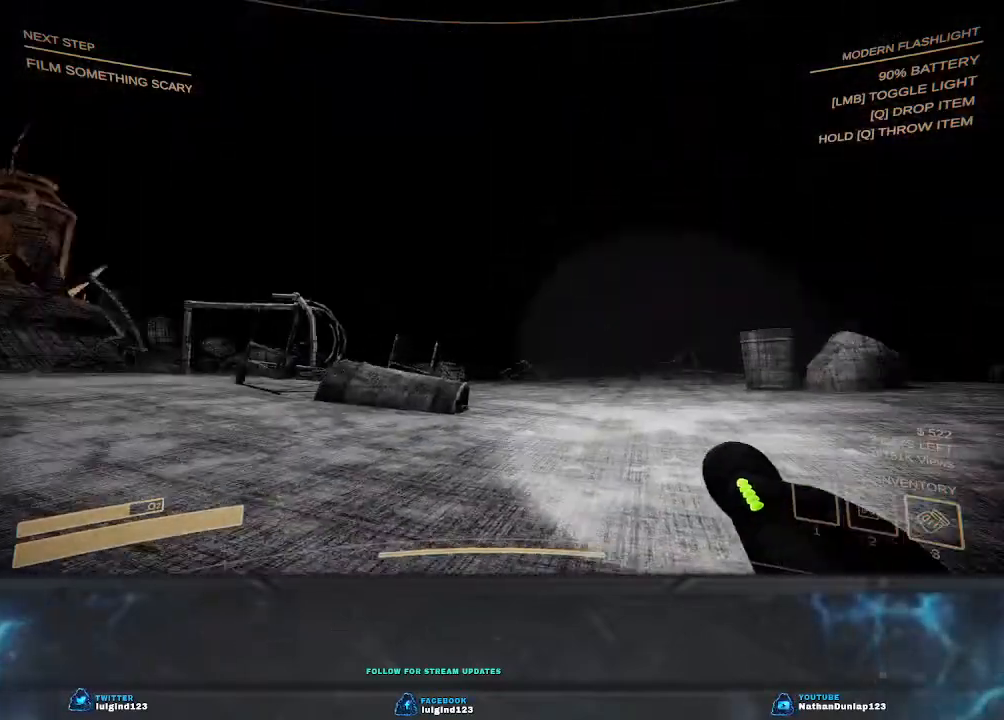
{"keys": ["s"], "events": []}
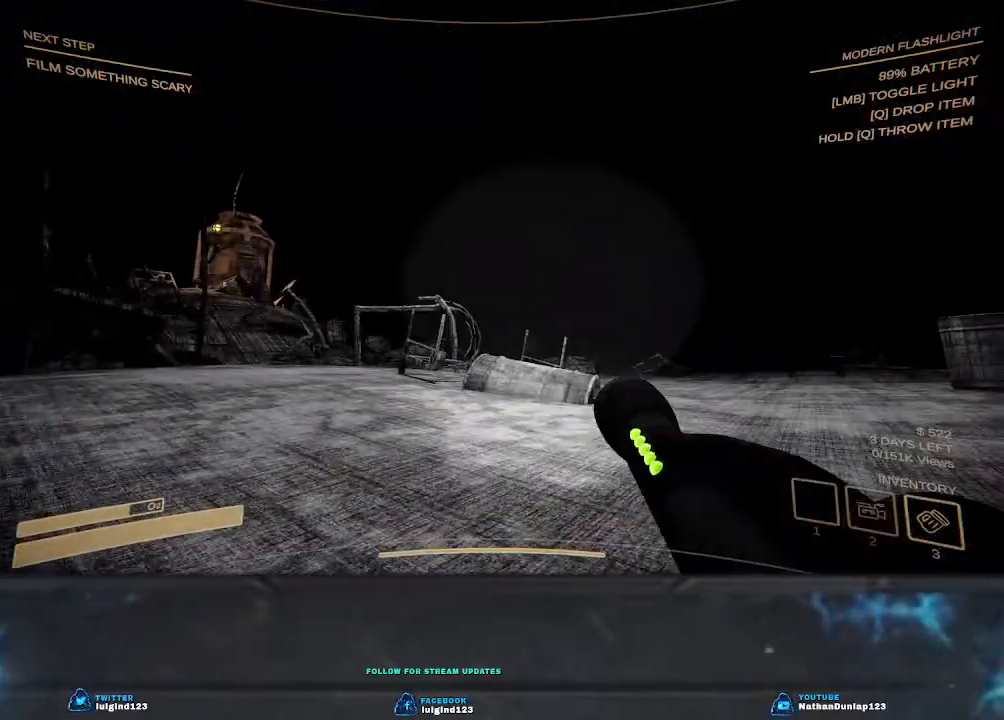
{"keys": ["a"], "events": [[200, "a", "down"], [433, "s", "up"]]}
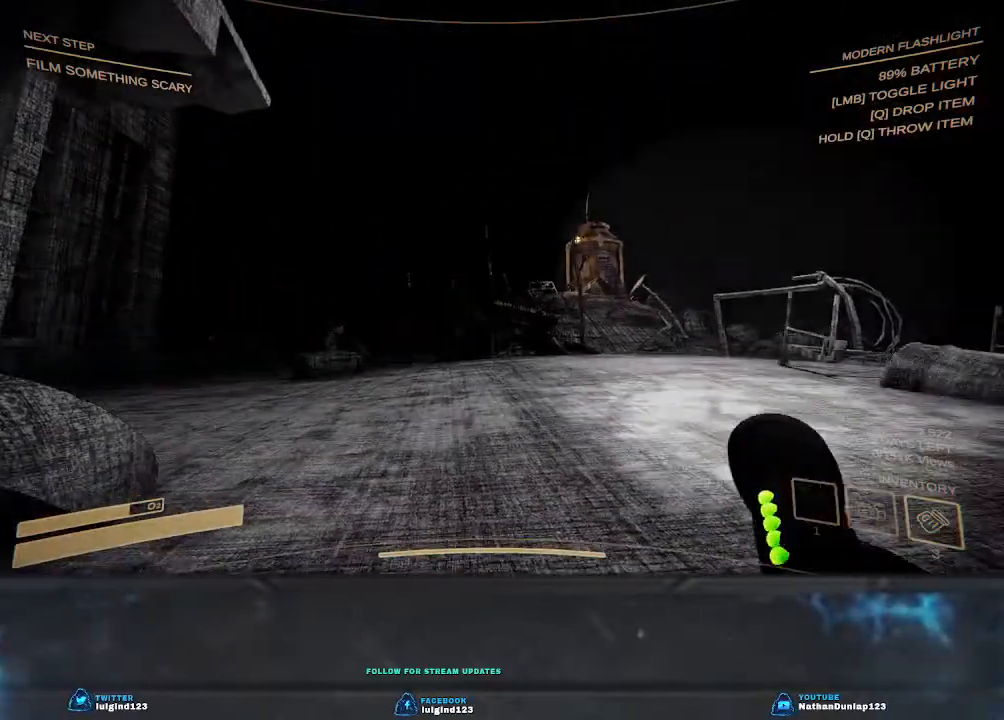
{"keys": ["a", "w"], "events": [[400, "w", "down"]]}
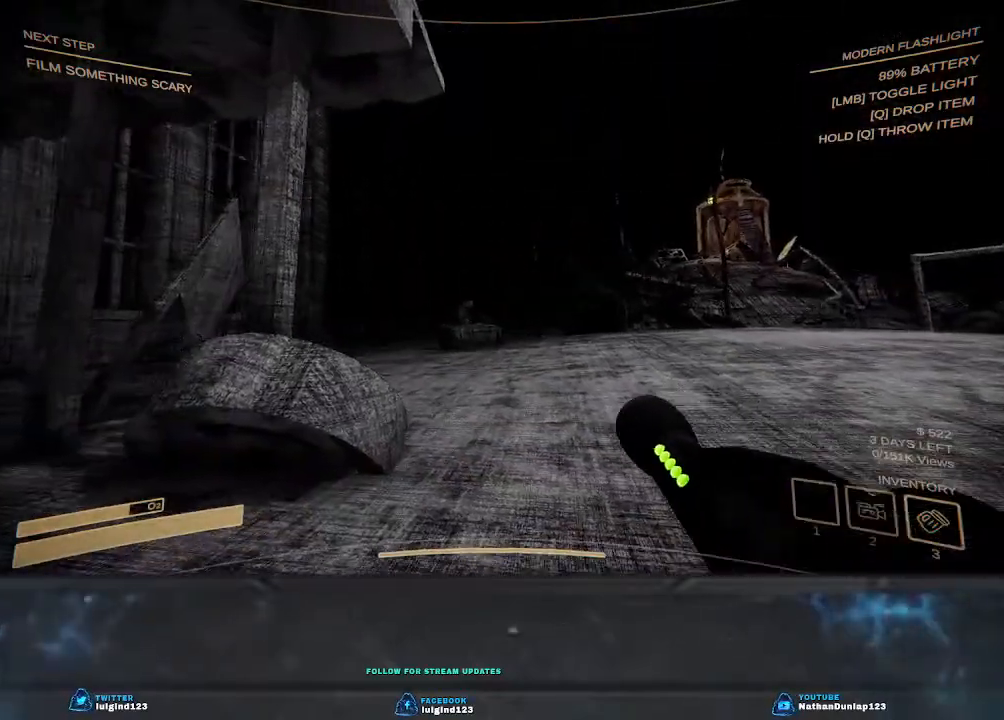
{"keys": ["shift", "w"], "events": [[67, "shift", "down"], [467, "a", "up"]]}
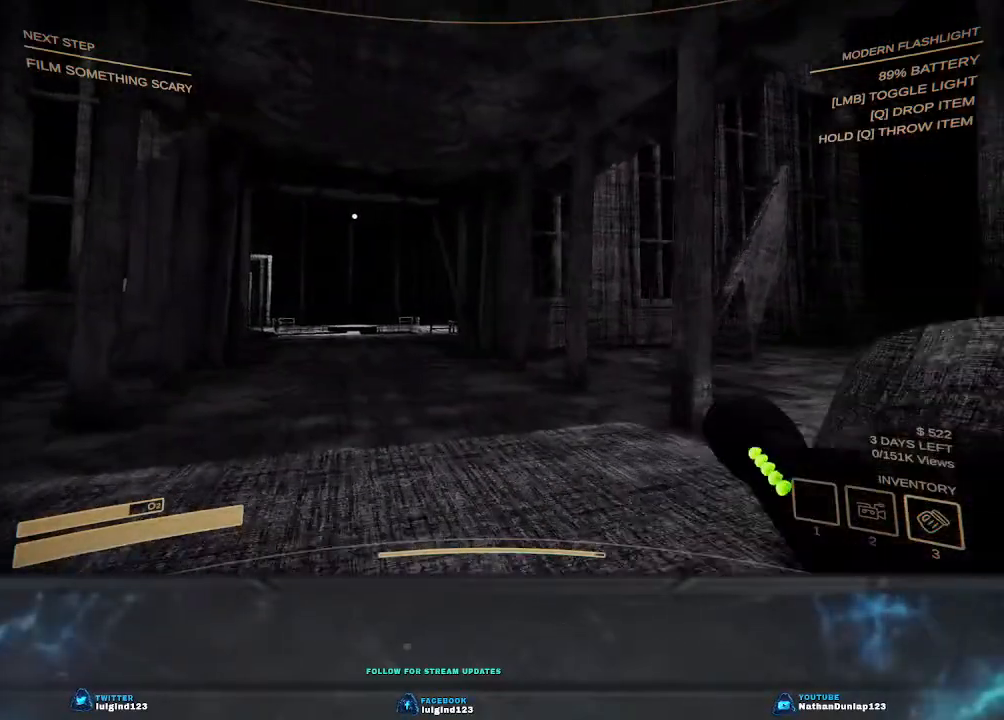
{"keys": ["a", "shift", "w"], "events": [[467, "a", "down"]]}
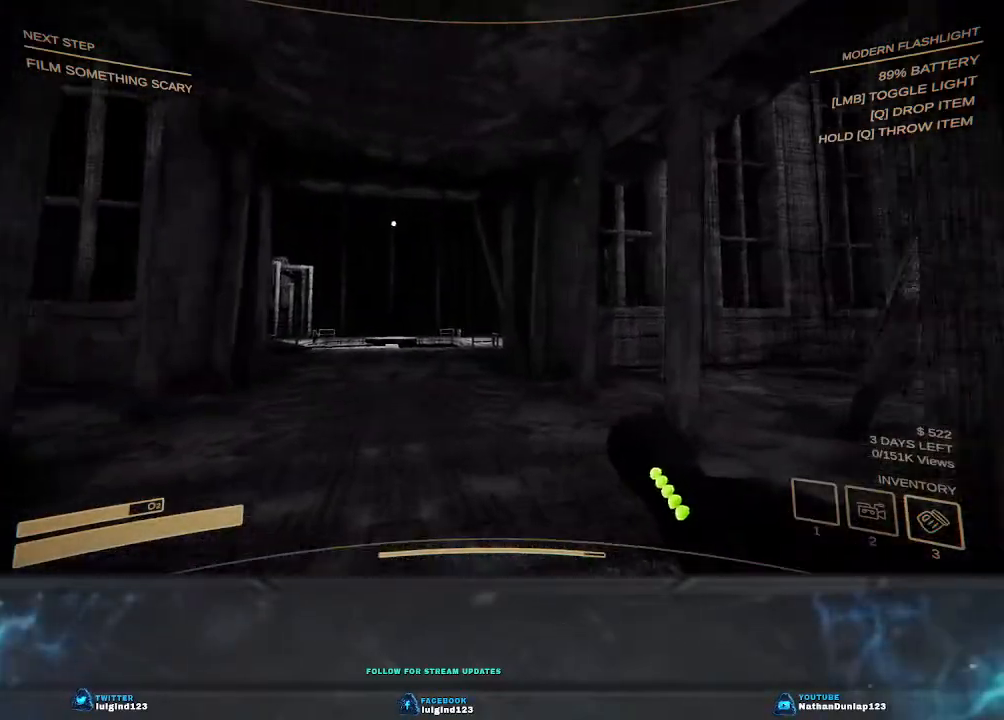
{"keys": ["shift", "w"], "events": [[167, "a", "up"]]}
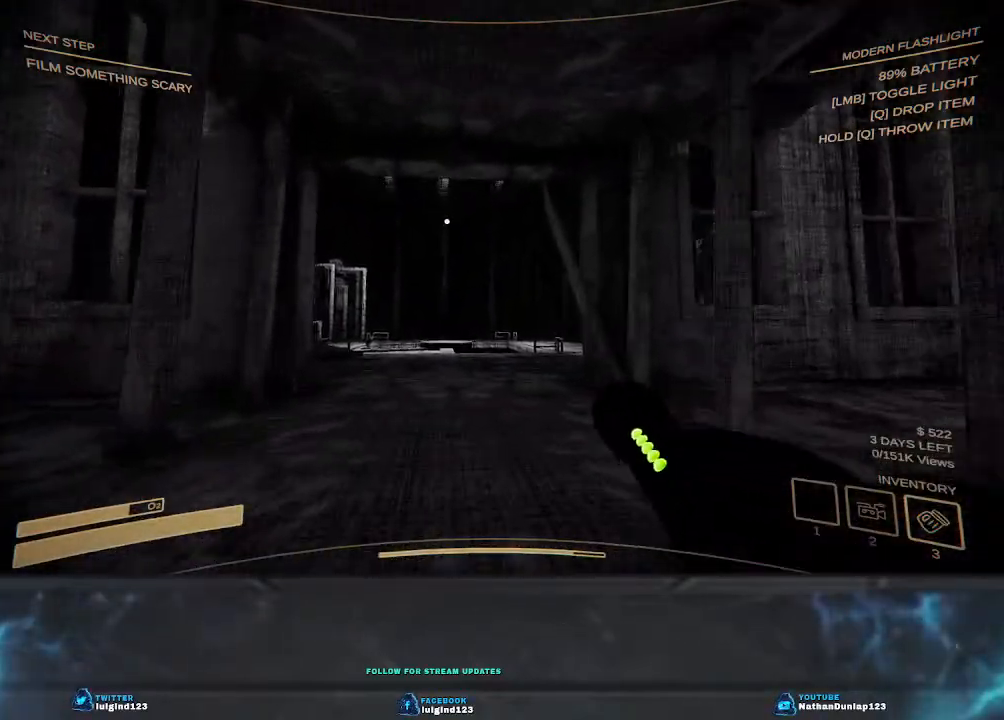
{"keys": ["shift", "w"], "events": []}
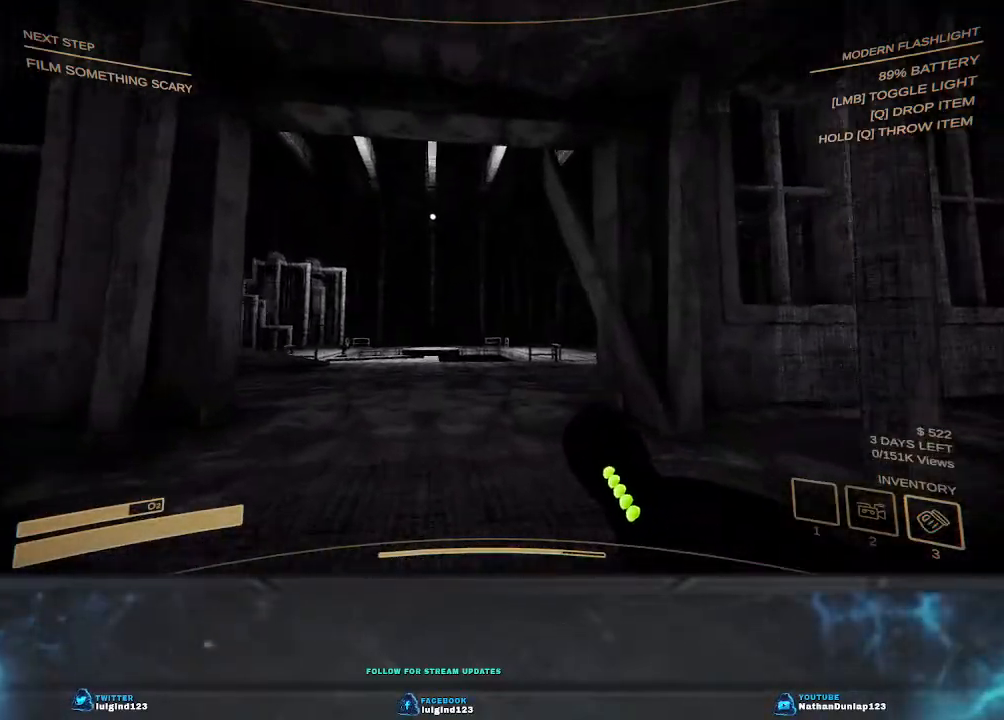
{"keys": ["shift", "w"], "events": []}
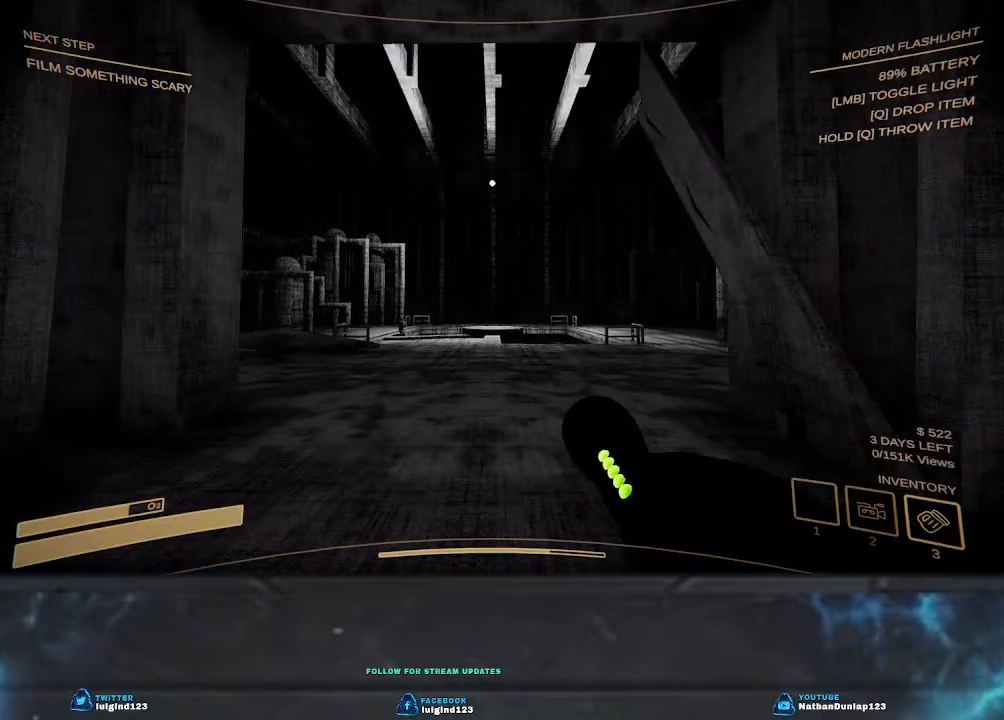
{"keys": ["shift", "w"], "events": []}
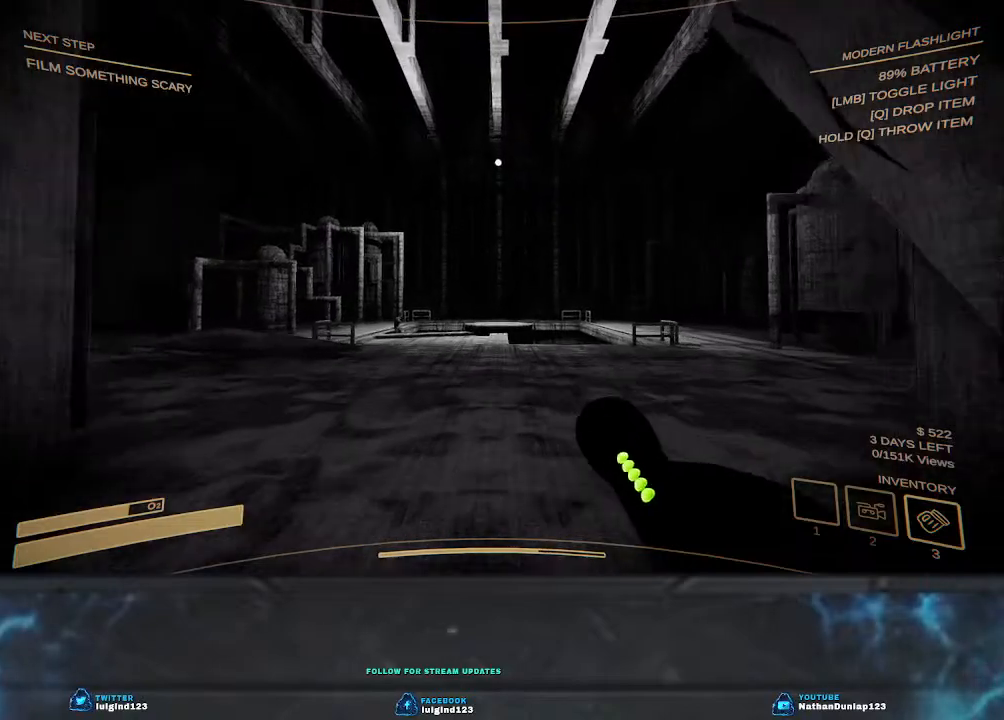
{"keys": ["a", "shift", "w"], "events": [[400, "a", "down"]]}
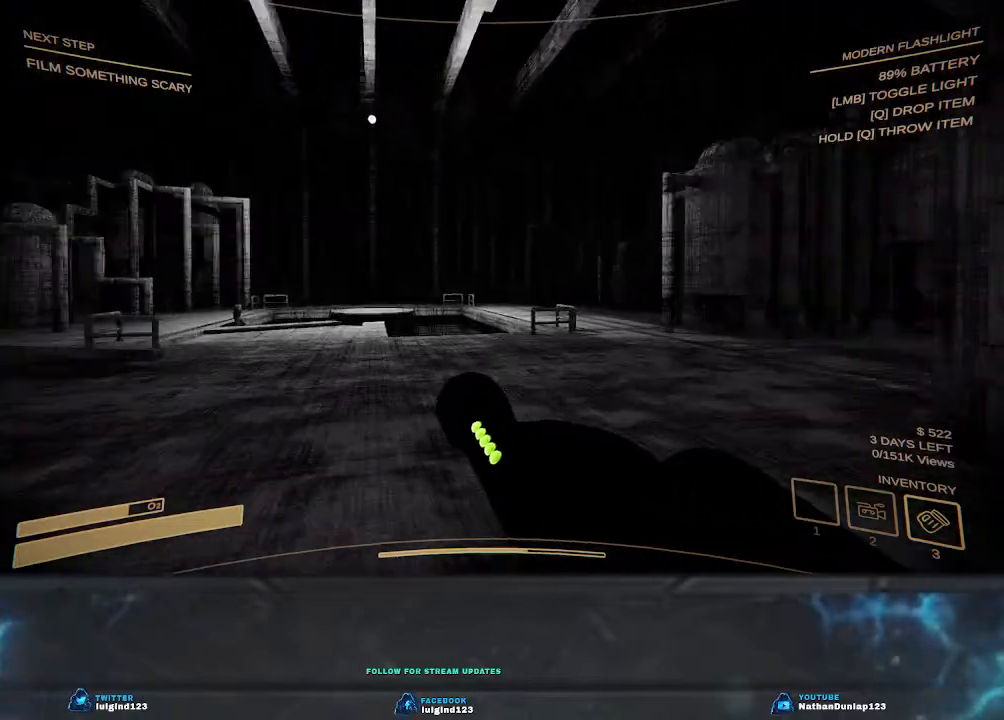
{"keys": ["a", "s"], "events": [[33, "w", "up"], [167, "s", "down"], [167, "shift", "up"]]}
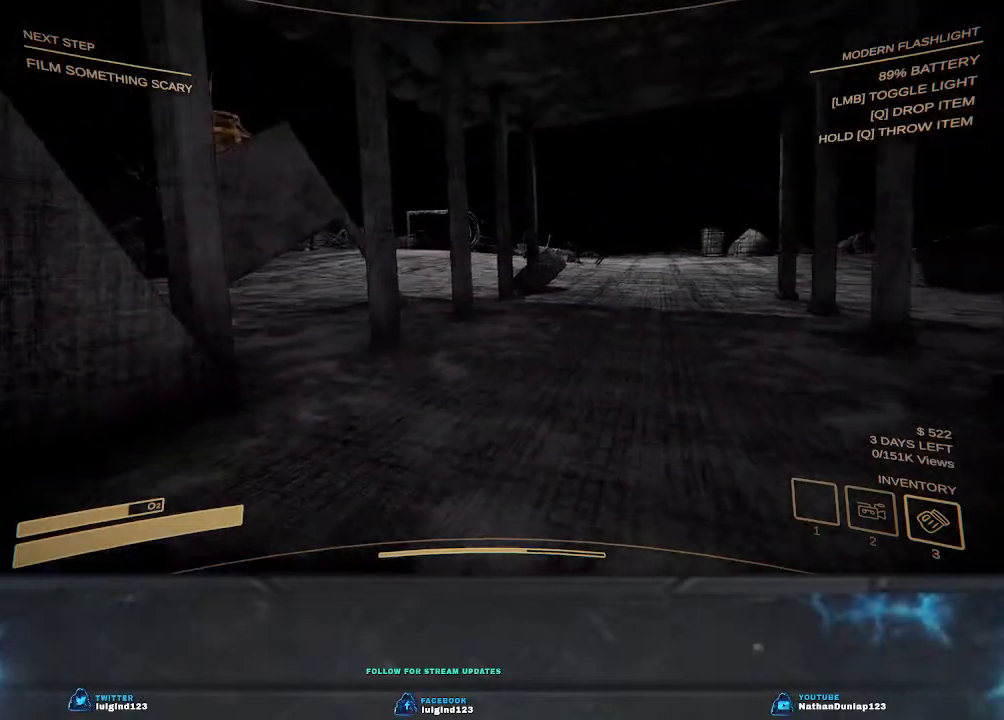
{"keys": ["s"], "events": [[367, "a", "up"]]}
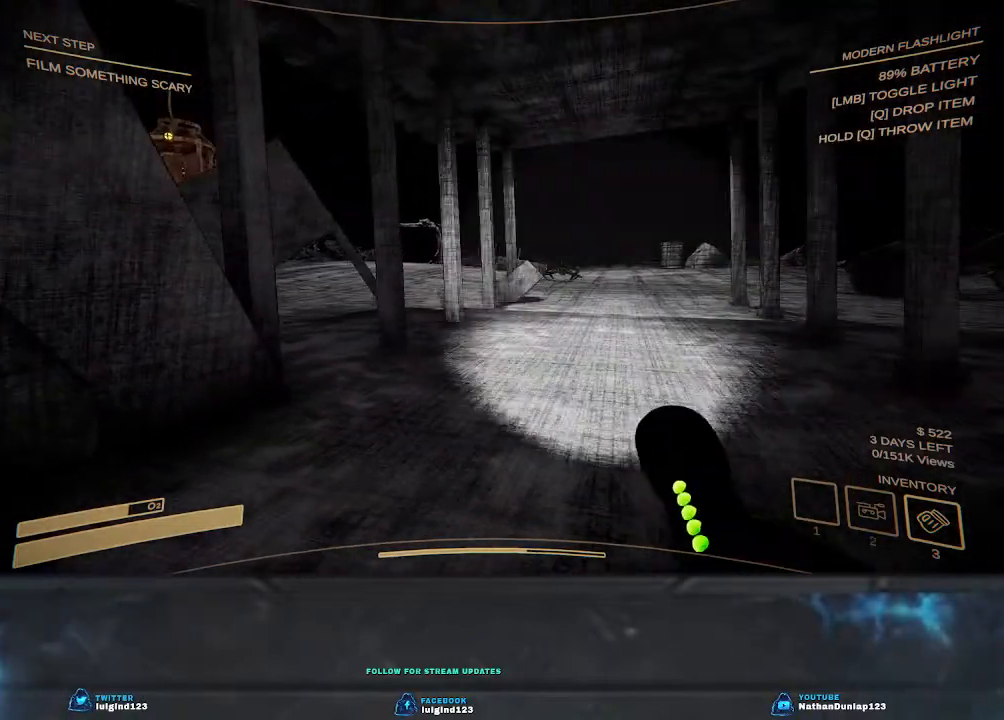
{"keys": ["s"], "events": []}
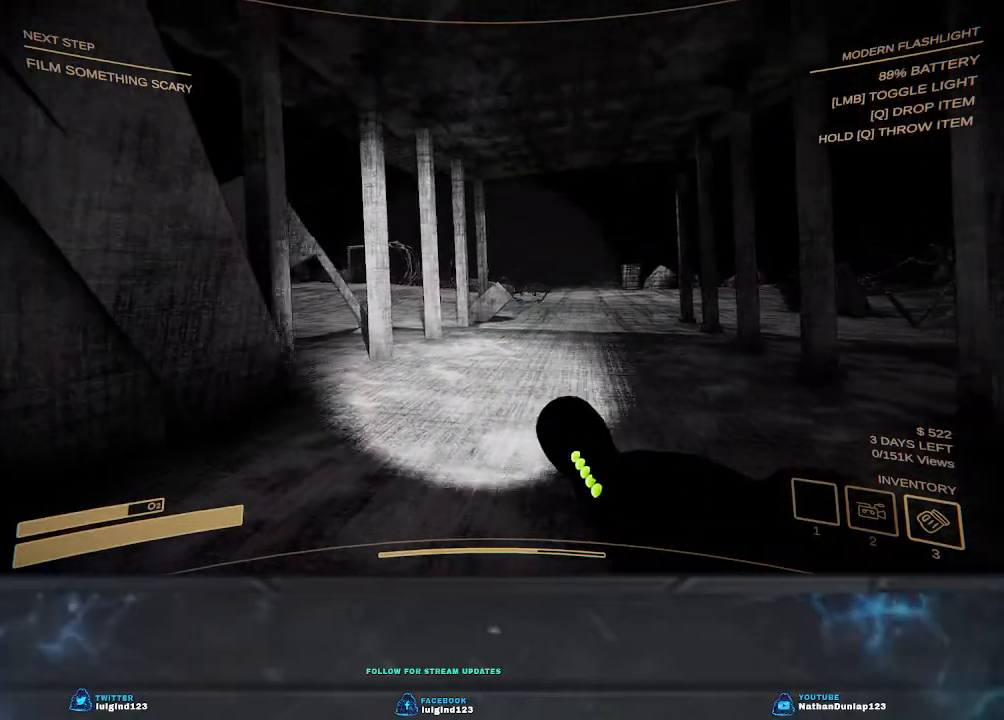
{"keys": ["w"], "events": [[33, "s", "up"], [233, "w", "down"]]}
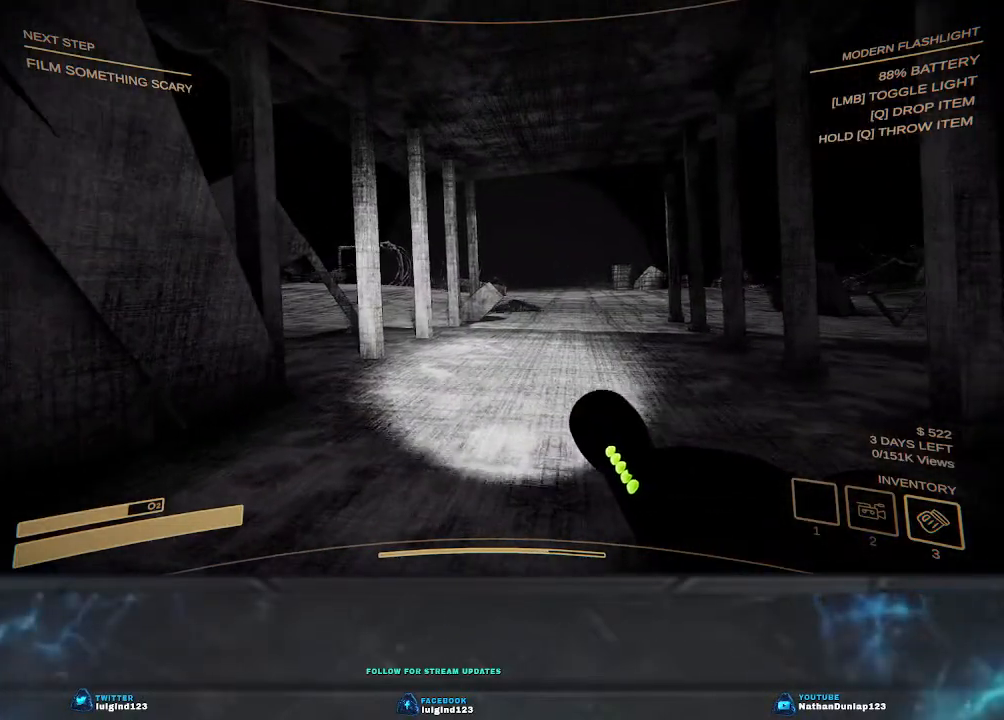
{"keys": ["w"], "events": []}
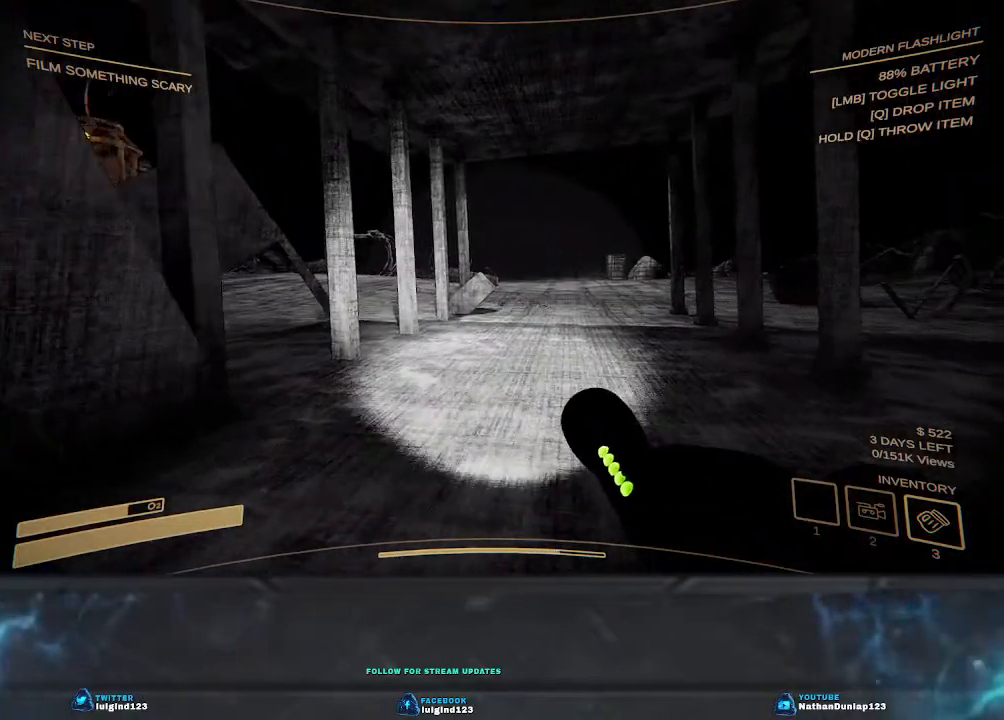
{"keys": [], "events": [[33, "w", "up"]]}
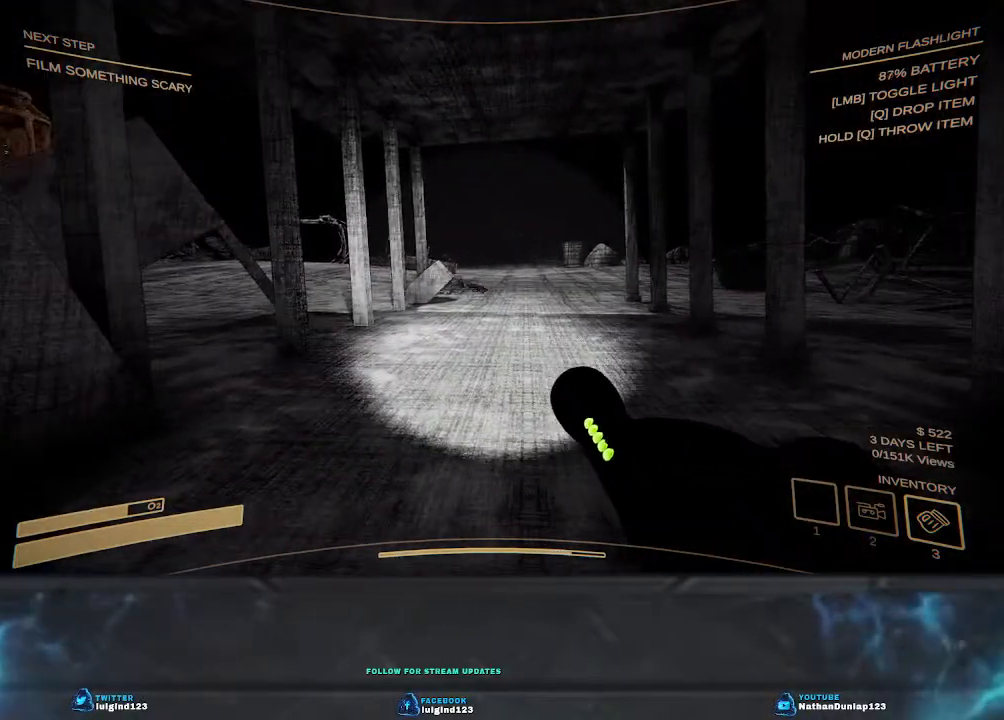
{"keys": [], "events": [[267, "s", "down"], [433, "s", "up"]]}
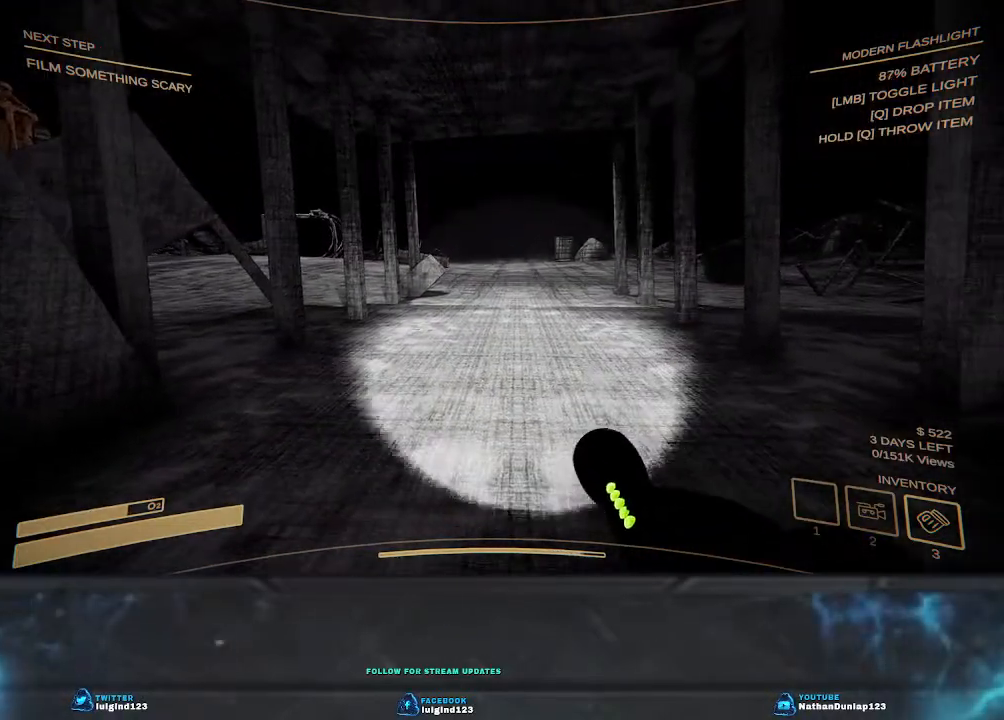
{"keys": ["s"], "events": [[200, "s", "down"]]}
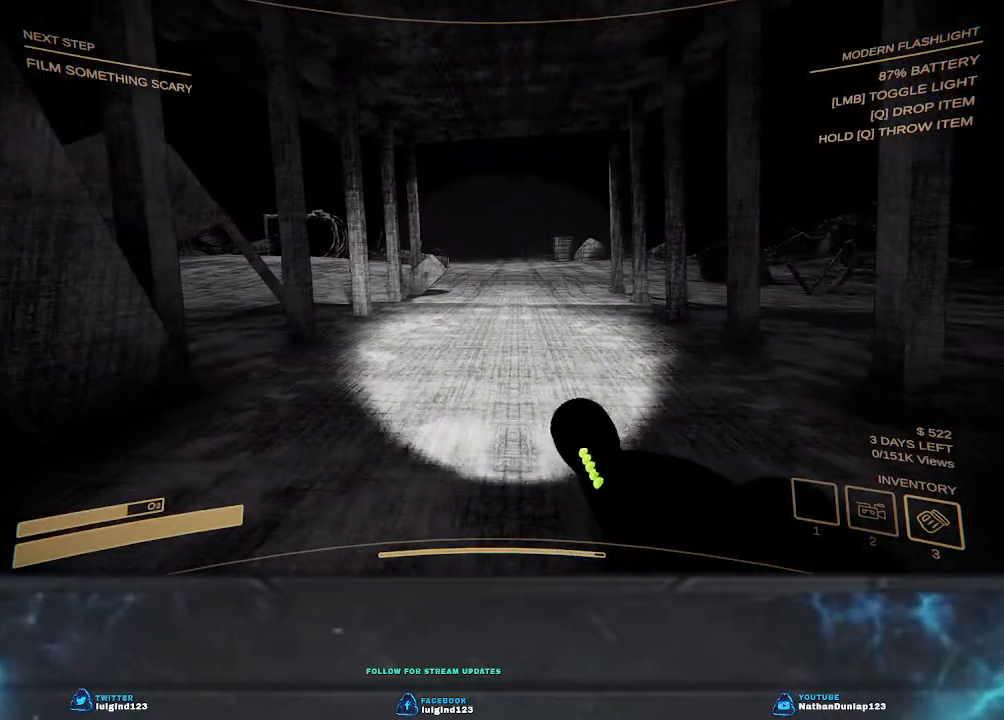
{"keys": ["s"], "events": []}
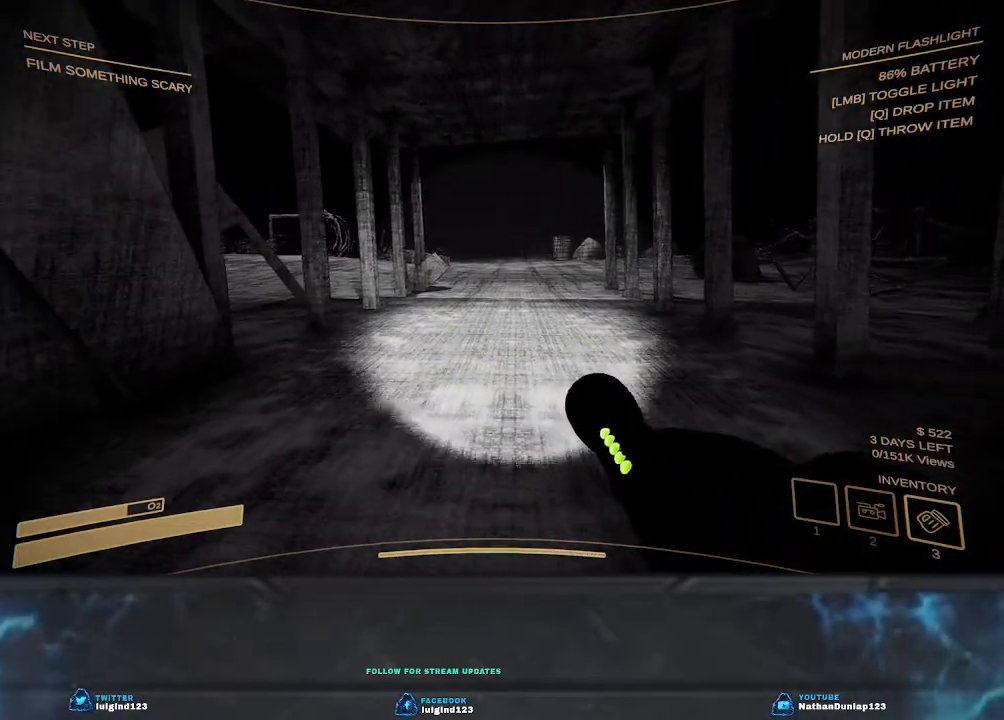
{"keys": ["a", "s"], "events": [[67, "a", "down"]]}